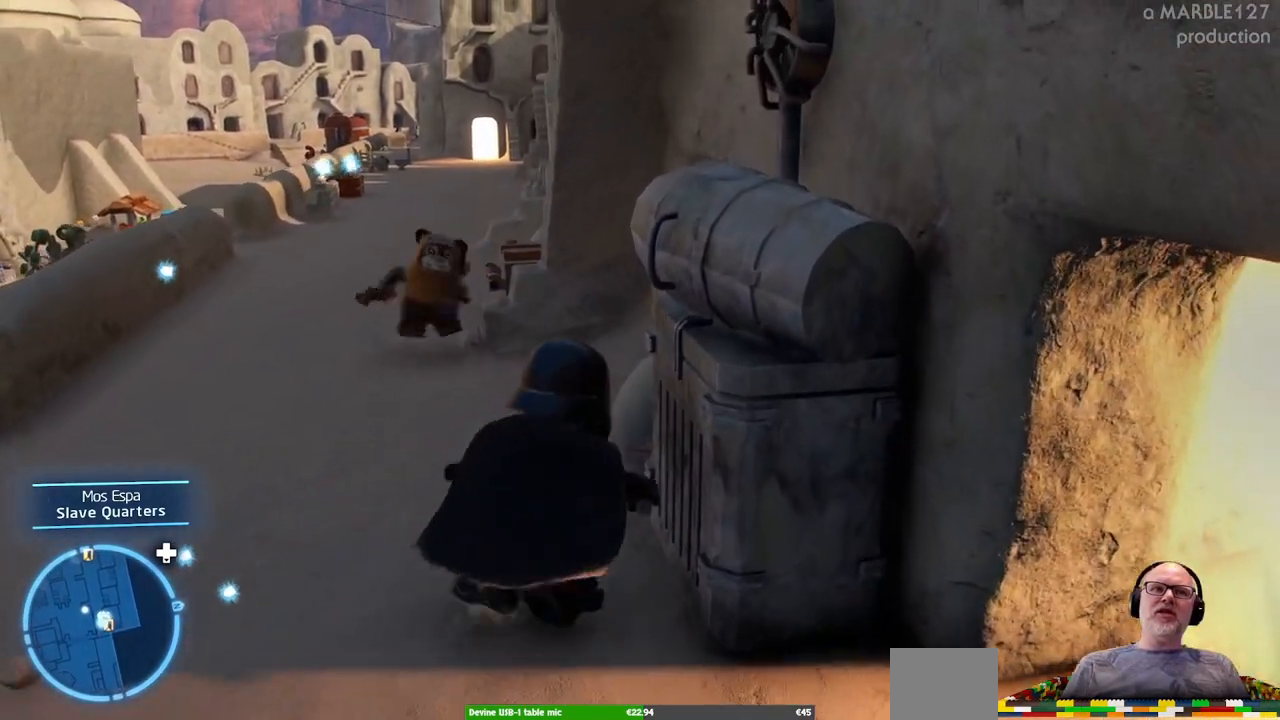
Gameplay with a controller (Xbox layout); each line is a JSON object with the inputs held at the frame after it (dt_ms = milliseconds from this image to that frame). "events" lists button and stick changes between this image and that frame as [ms after this image, input, new state], when the widget could be followed in between. Not read: DPAD_RIGHT L2 L3 R2 R3.
{"dt_ms": 500, "buttons": [], "left_stick": "up-left", "right_stick": "center", "events": [[233, "left_stick", "up-left"]]}
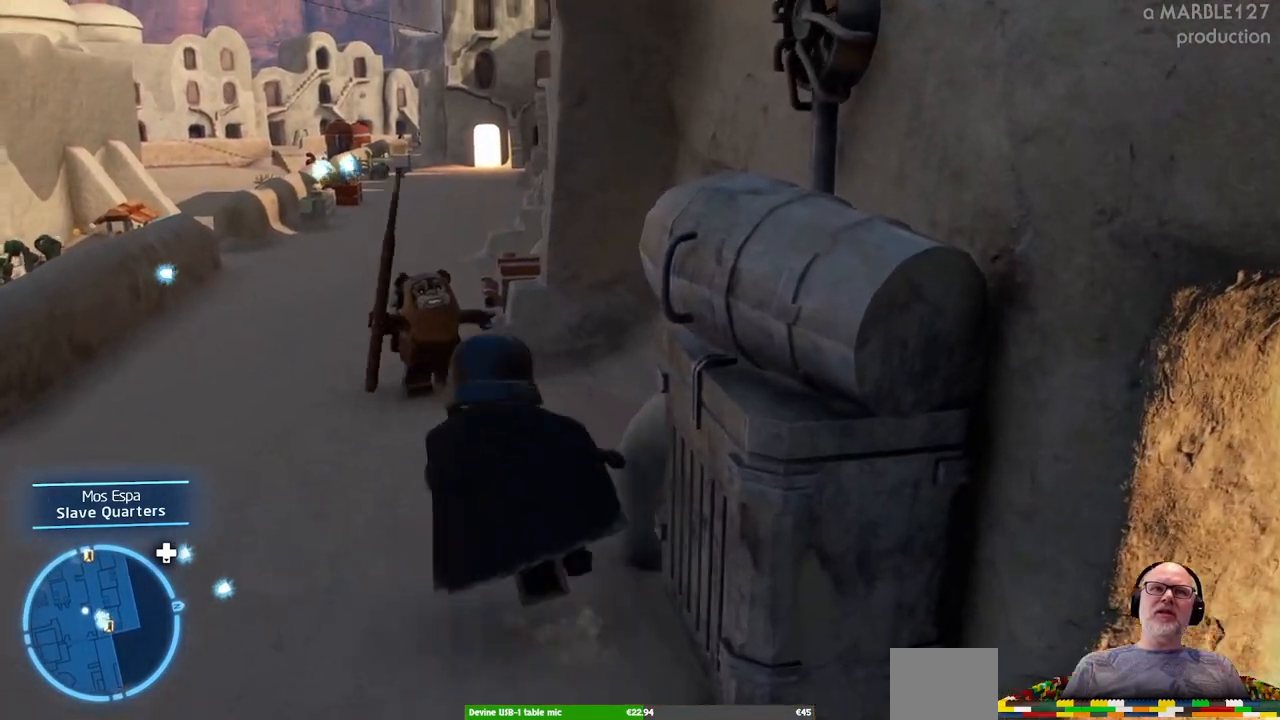
{"dt_ms": 500, "buttons": [], "left_stick": "center", "right_stick": "center", "events": [[100, "left_stick", "up"], [233, "left_stick", "center"]]}
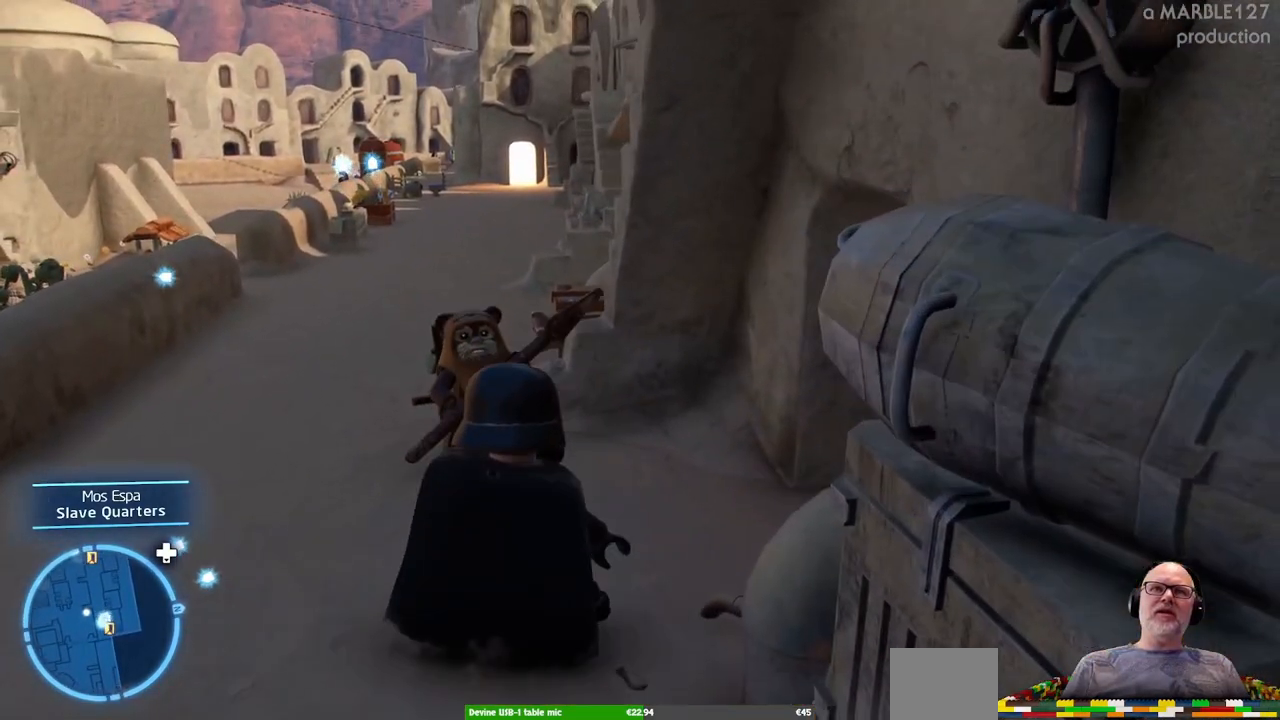
{"dt_ms": 1000, "buttons": [], "left_stick": "center", "right_stick": "center"}
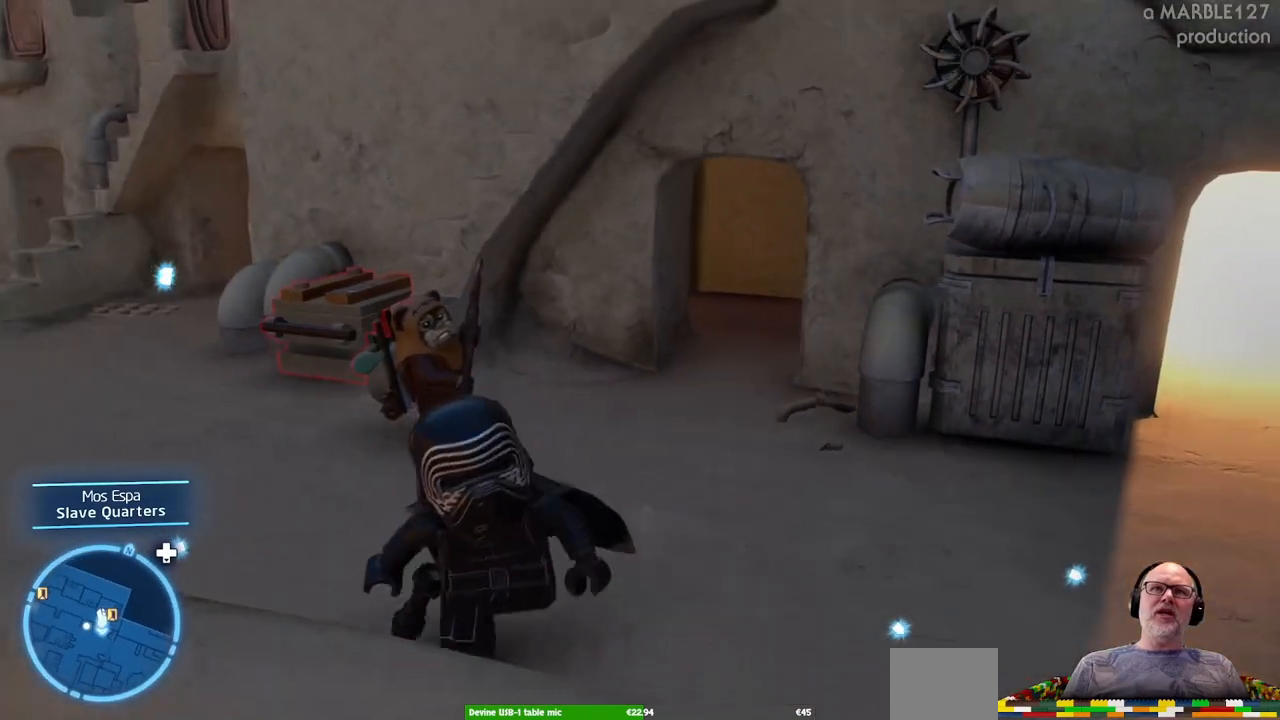
{"dt_ms": 500, "buttons": ["A"], "left_stick": "down", "right_stick": "center", "events": [[200, "left_stick", "down"], [433, "A", "down"]]}
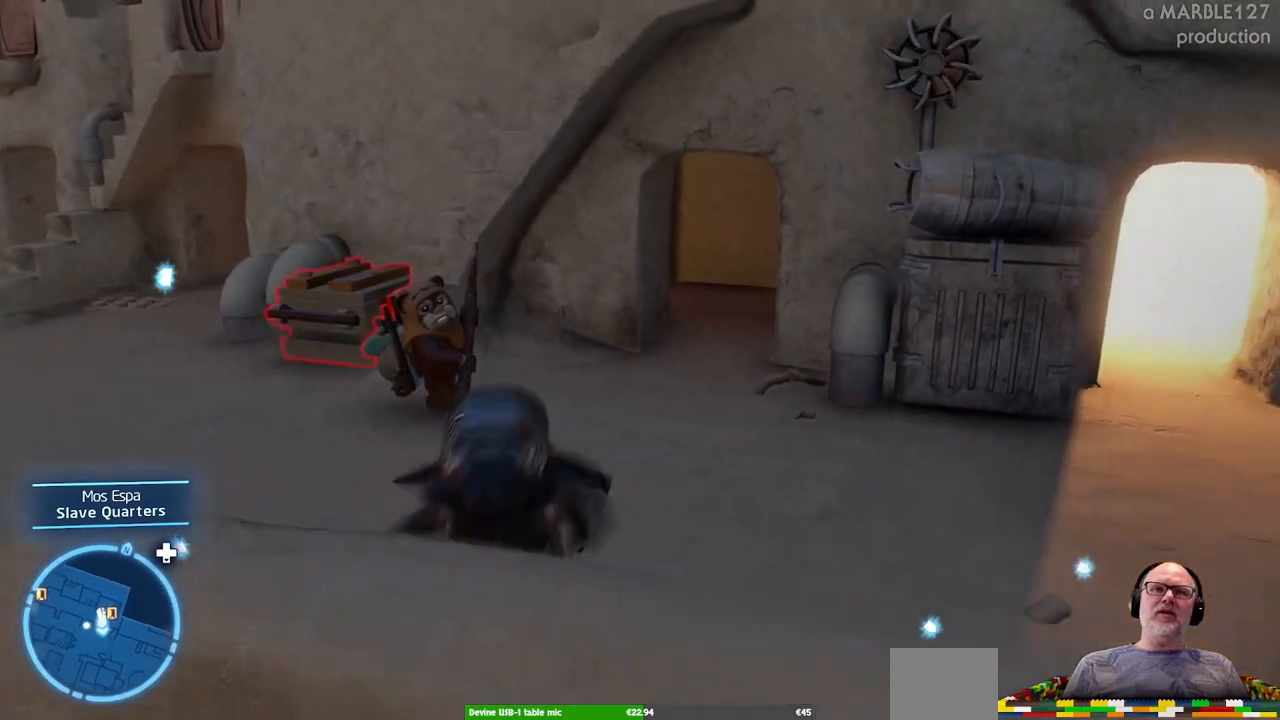
{"dt_ms": 500, "buttons": [], "left_stick": "down", "right_stick": "center", "events": [[133, "A", "up"]]}
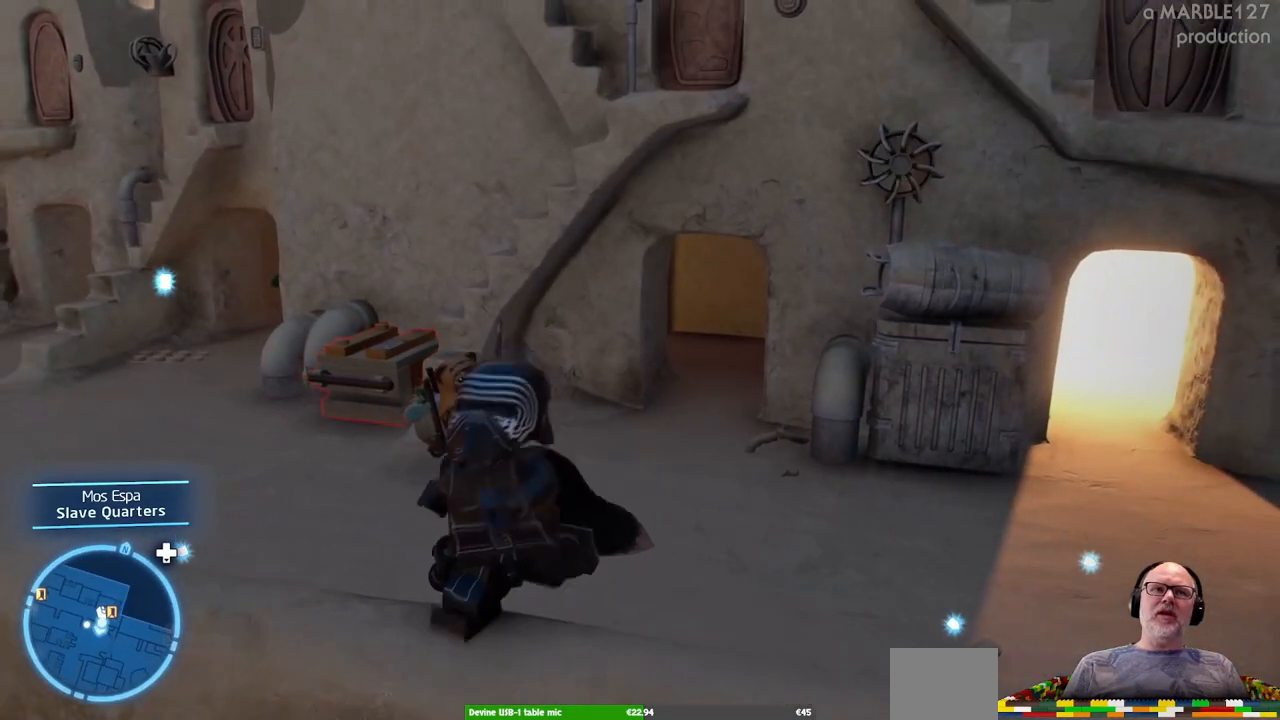
{"dt_ms": 500, "buttons": [], "left_stick": "down", "right_stick": "center", "events": []}
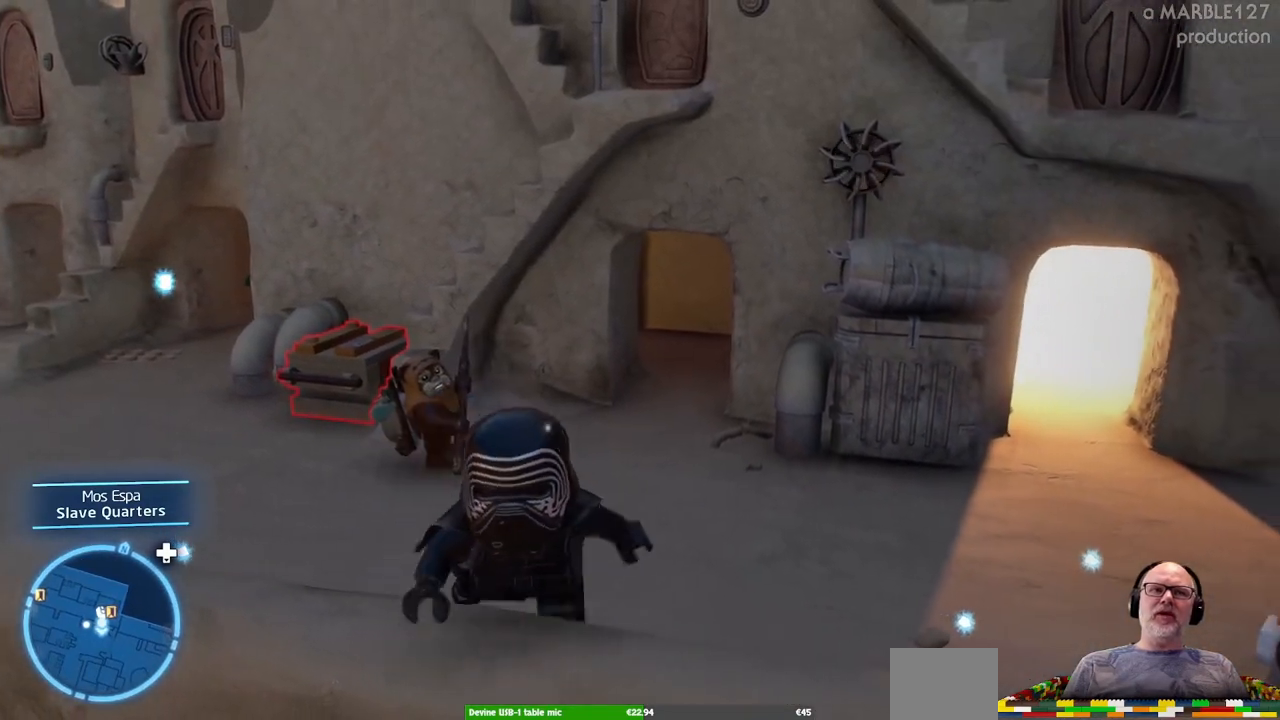
{"dt_ms": 500, "buttons": [], "left_stick": "down", "right_stick": "center", "events": [[200, "A", "down"], [333, "A", "up"]]}
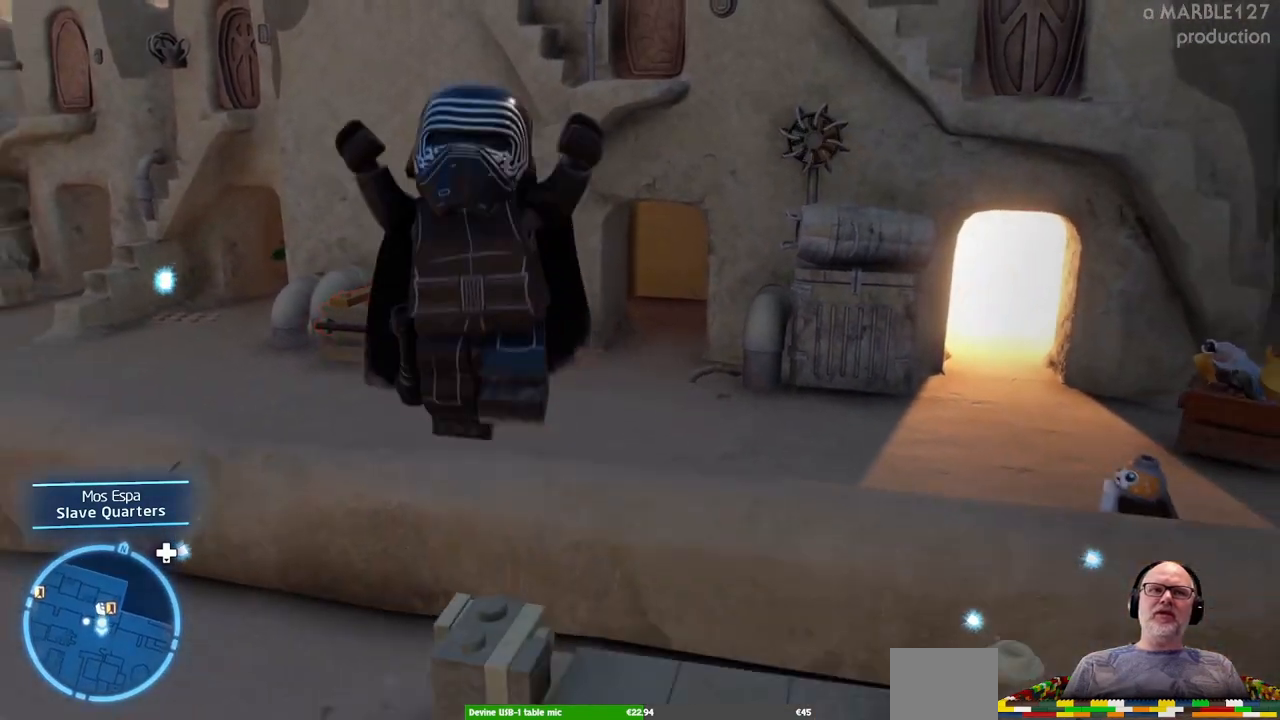
{"dt_ms": 500, "buttons": [], "left_stick": "center", "right_stick": "center", "events": [[33, "left_stick", "center"]]}
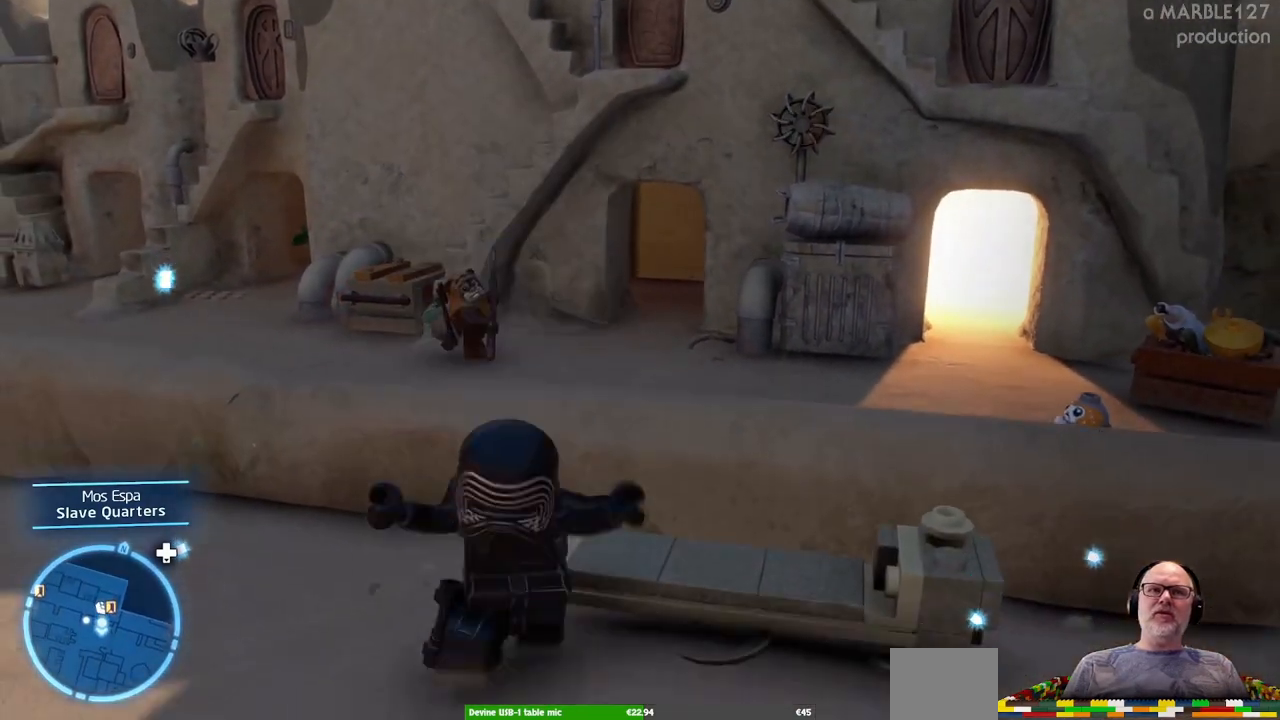
{"dt_ms": 500, "buttons": [], "left_stick": "down", "right_stick": "center", "events": [[400, "left_stick", "down"]]}
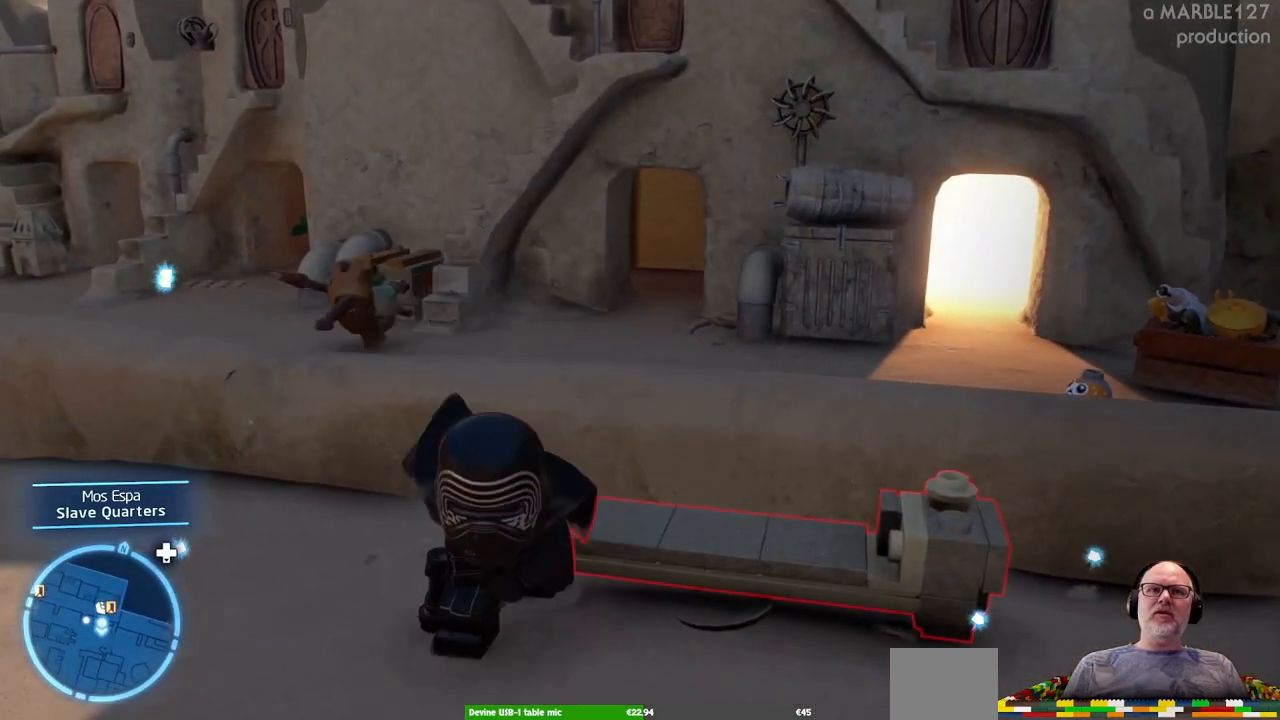
{"dt_ms": 500, "buttons": [], "left_stick": "center", "right_stick": "left", "events": [[100, "right_stick", "left"], [200, "left_stick", "center"]]}
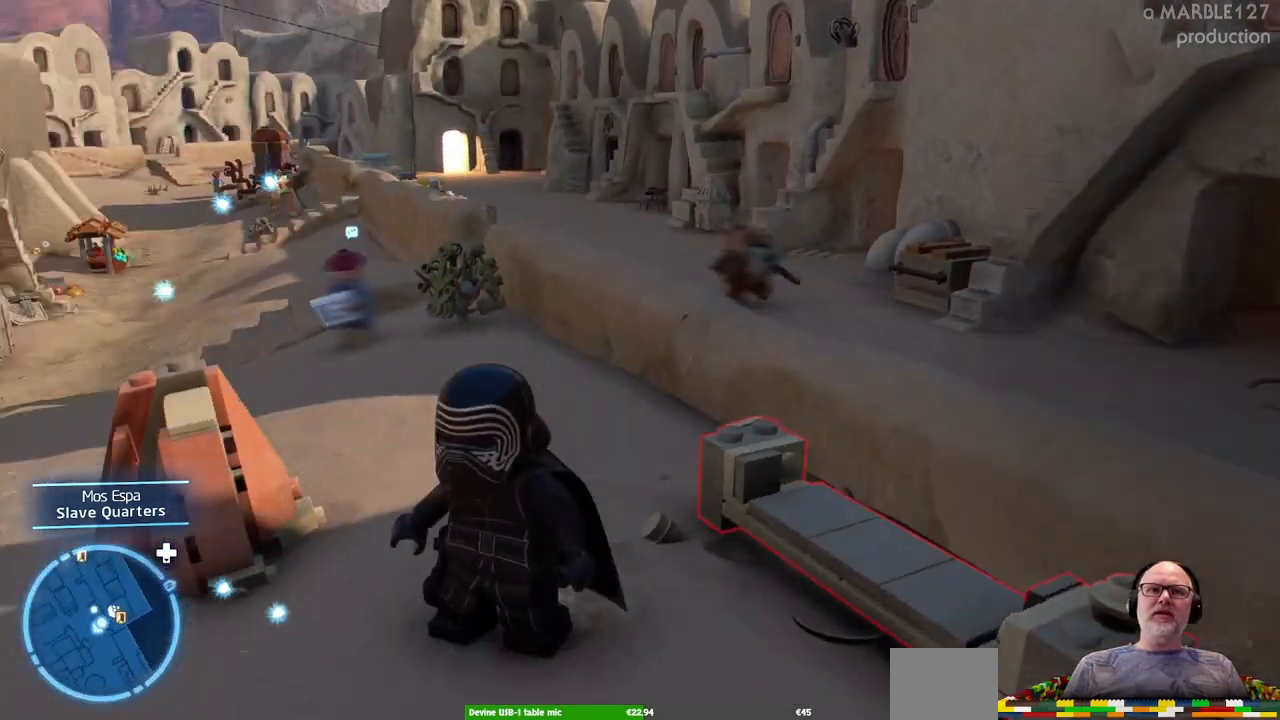
{"dt_ms": 500, "buttons": [], "left_stick": "center", "right_stick": "left", "events": [[133, "right_stick", "center"], [433, "right_stick", "left"]]}
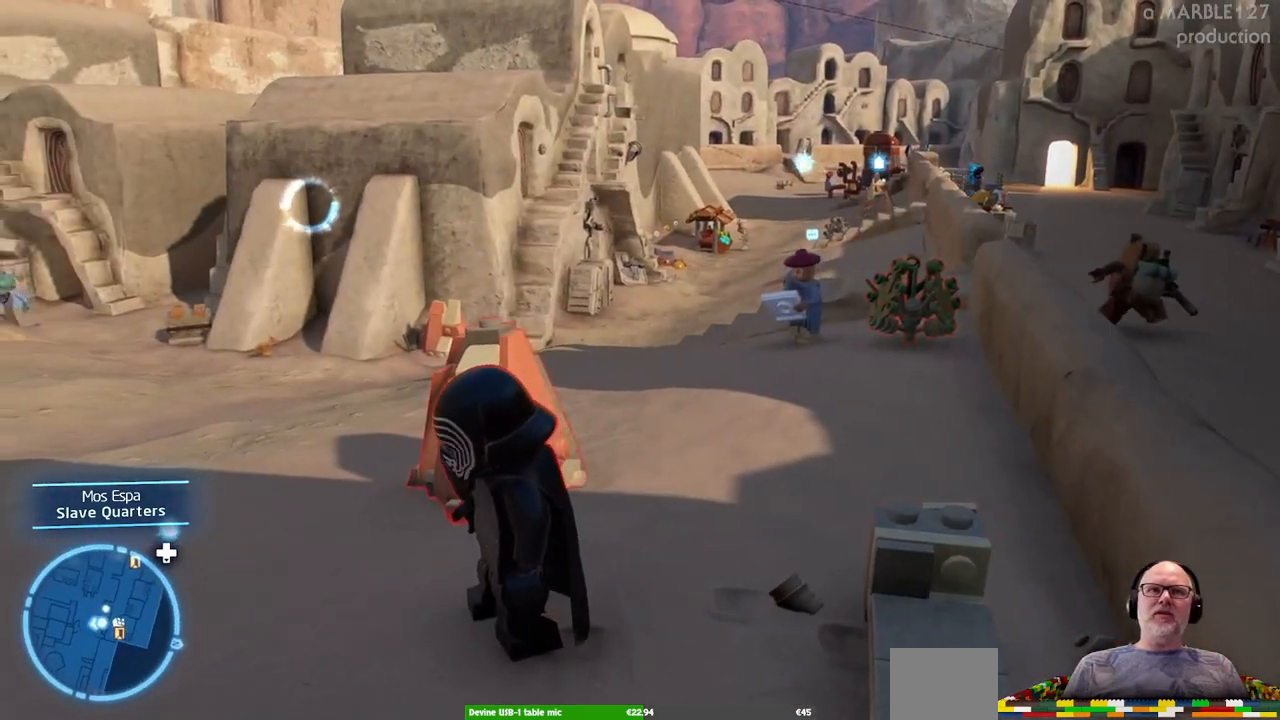
{"dt_ms": 500, "buttons": [], "left_stick": "up", "right_stick": "left", "events": [[200, "right_stick", "center"], [267, "left_stick", "up"], [333, "left_stick", "up-left"], [467, "left_stick", "up"], [467, "right_stick", "left"]]}
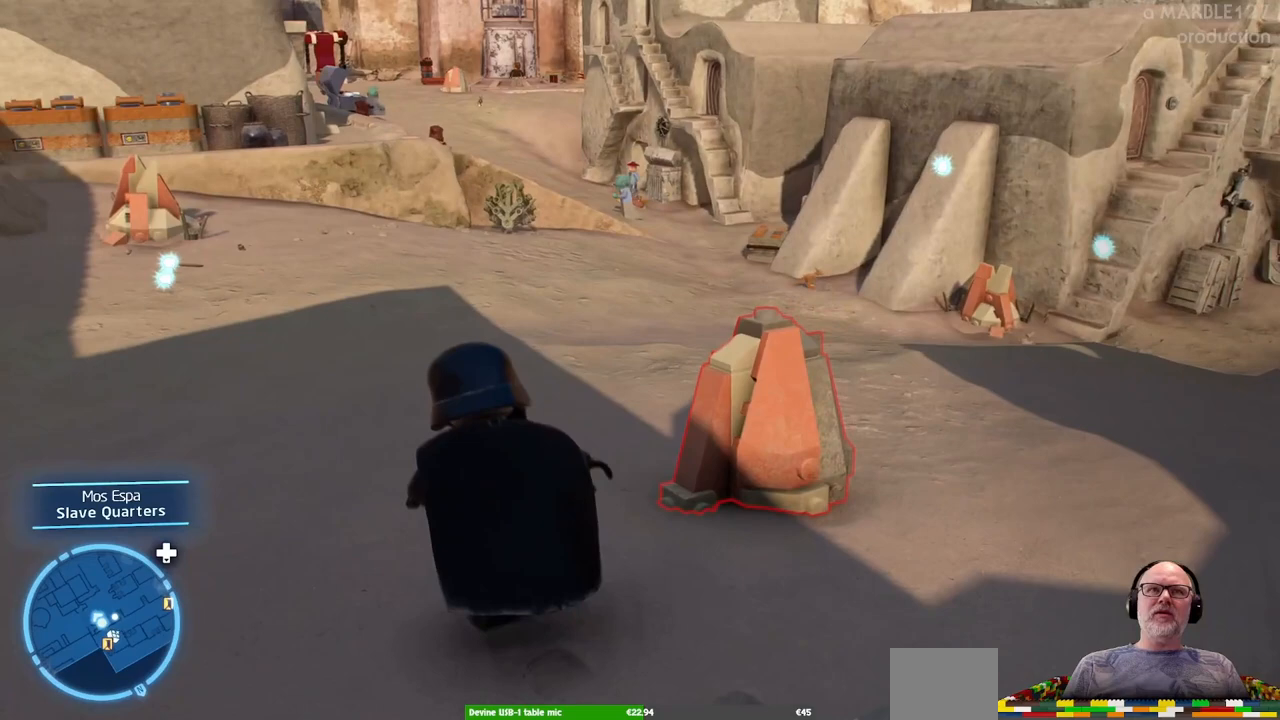
{"dt_ms": 500, "buttons": [], "left_stick": "right", "right_stick": "left"}
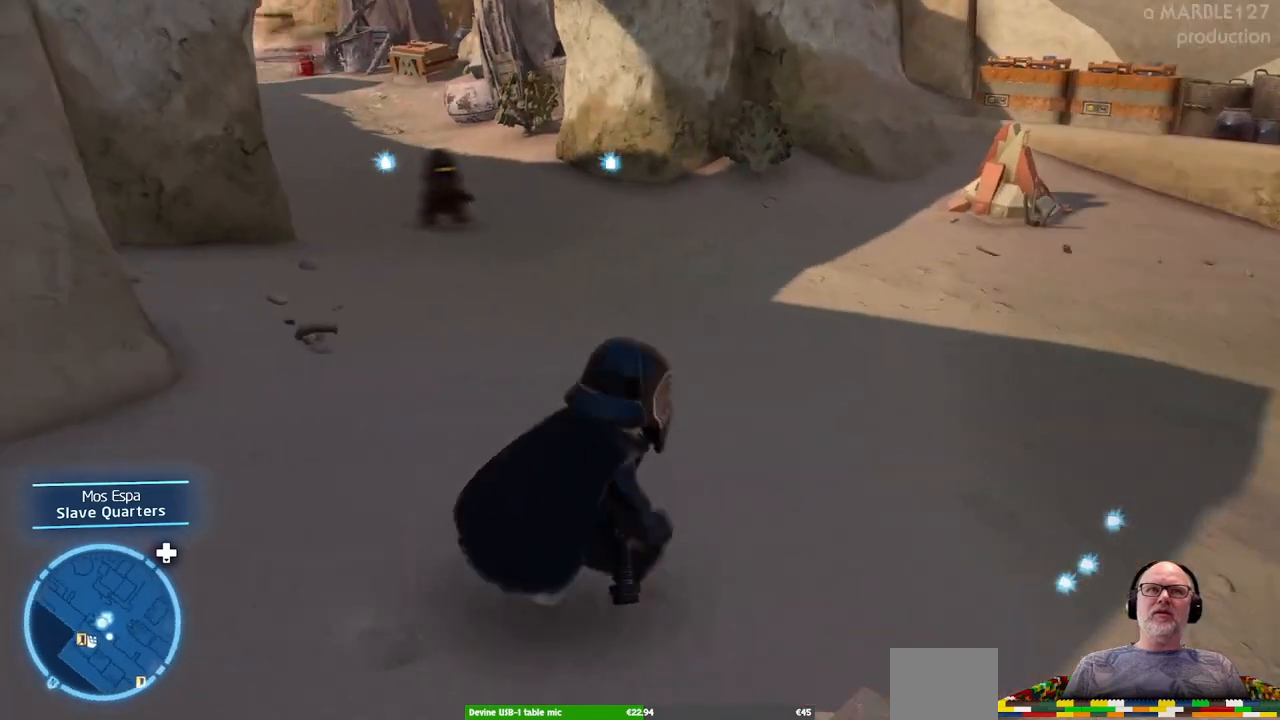
{"dt_ms": 500, "buttons": [], "left_stick": "up-left", "right_stick": "center", "events": [[33, "left_stick", "center"], [267, "right_stick", "up-left"], [400, "right_stick", "center"], [433, "left_stick", "up-left"]]}
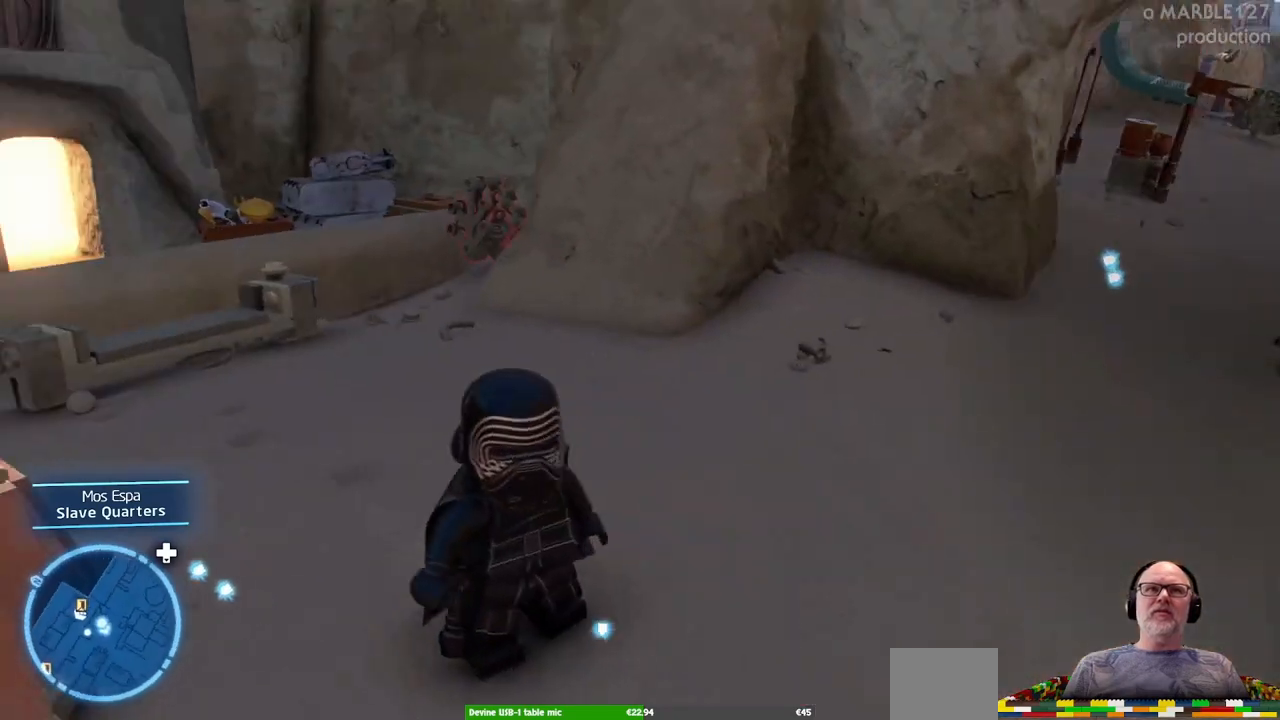
{"dt_ms": 500, "buttons": [], "left_stick": "up", "right_stick": "center", "events": [[133, "right_stick", "up-left"], [333, "left_stick", "up"], [433, "right_stick", "center"]]}
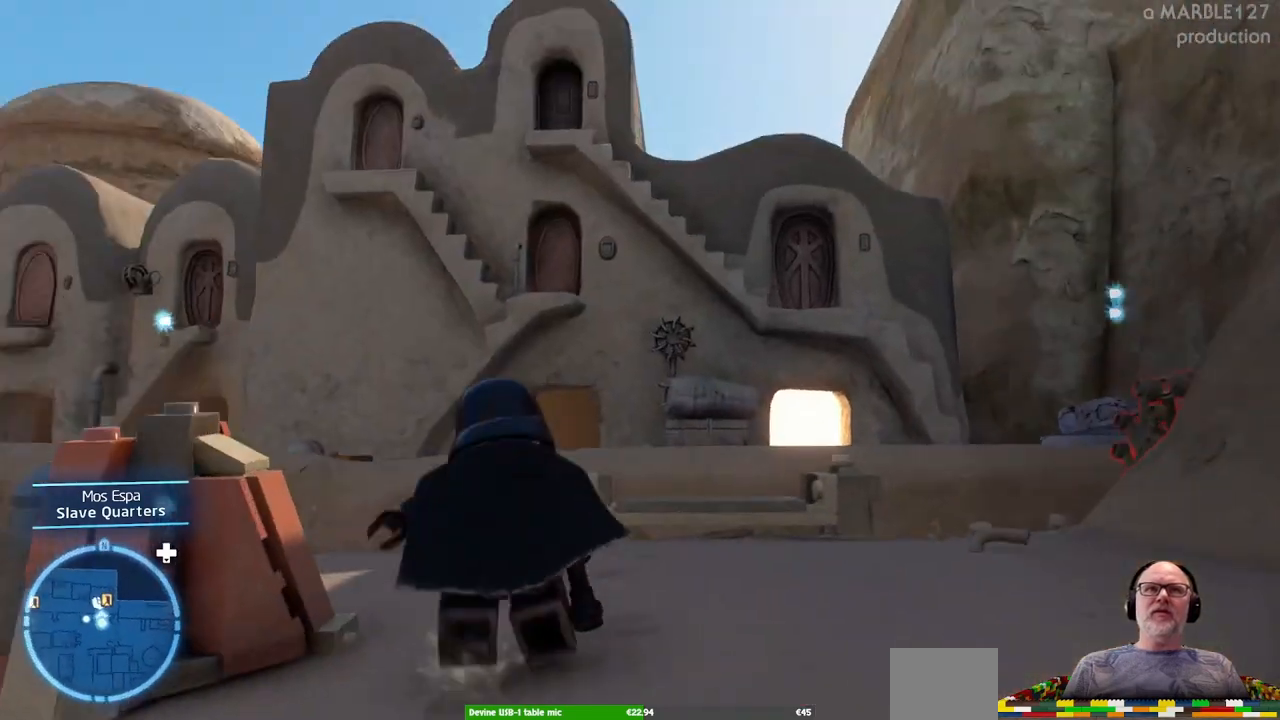
{"dt_ms": 500, "buttons": [], "left_stick": "center", "right_stick": "center", "events": [[167, "left_stick", "up-right"], [300, "left_stick", "center"]]}
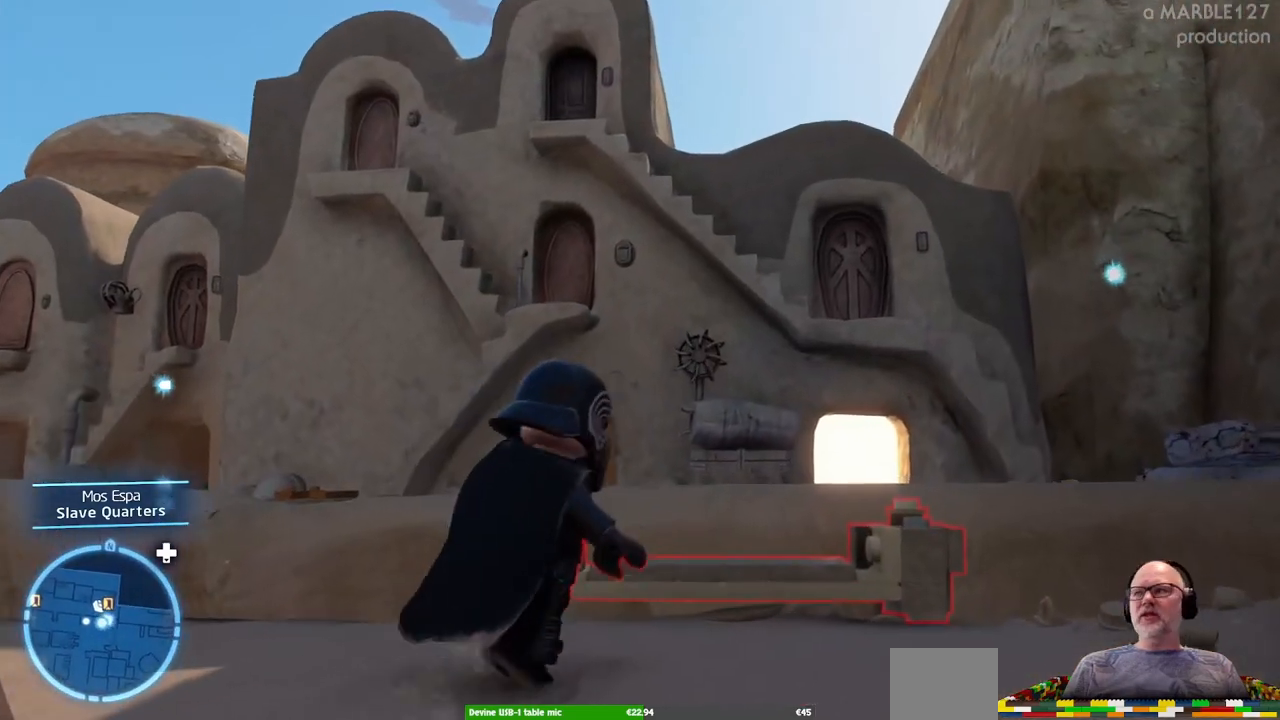
{"dt_ms": 500, "buttons": [], "left_stick": "center", "right_stick": "center", "events": []}
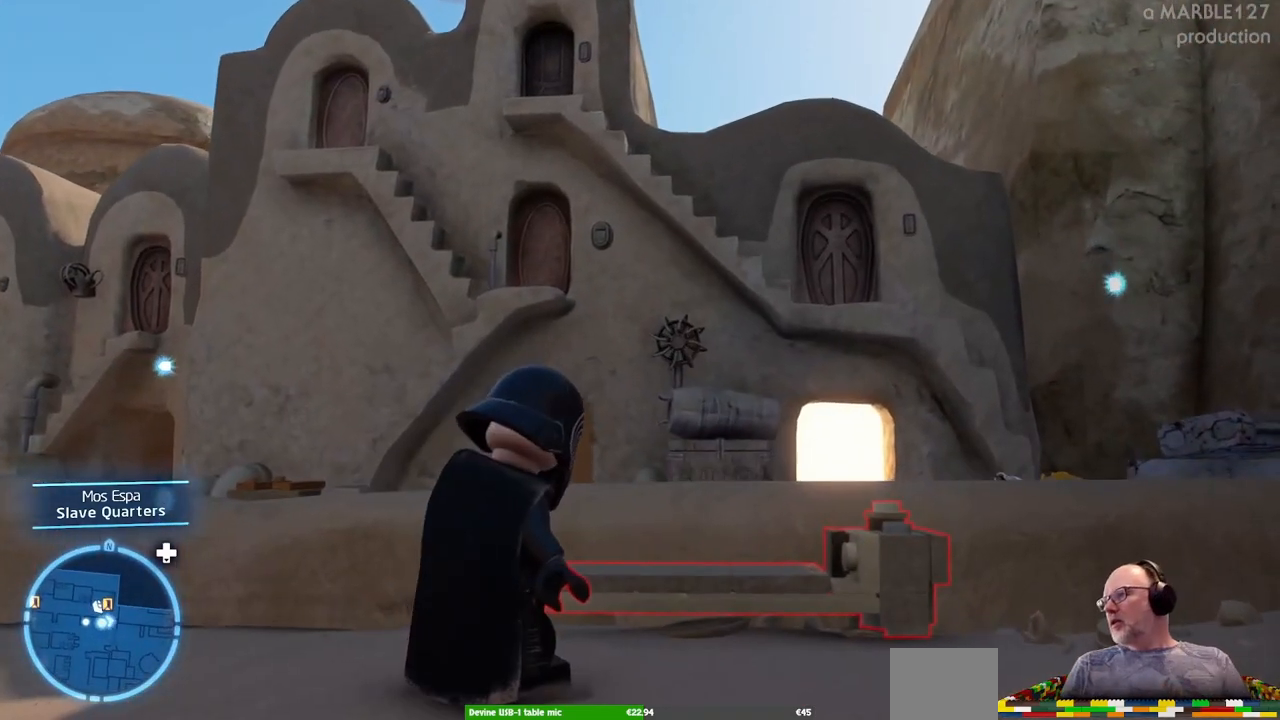
{"dt_ms": 500, "buttons": [], "left_stick": "center", "right_stick": "center", "events": []}
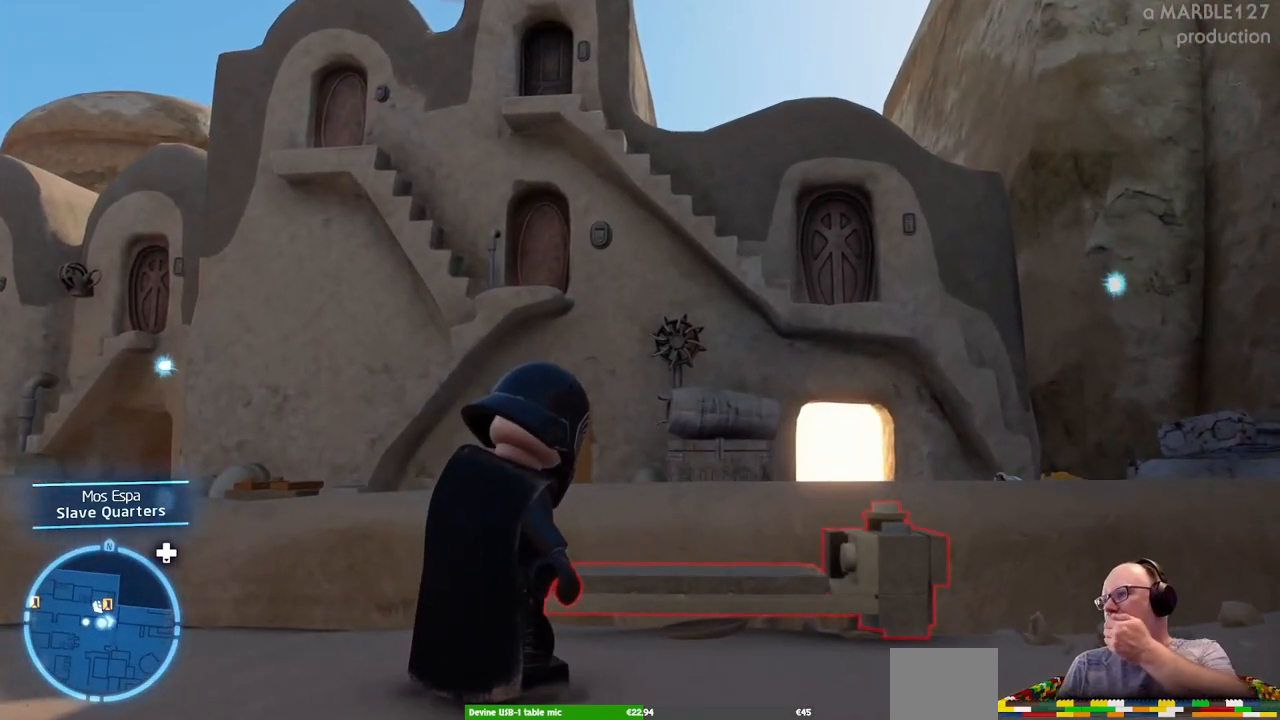
{"dt_ms": 500, "buttons": [], "left_stick": "center", "right_stick": "center", "events": []}
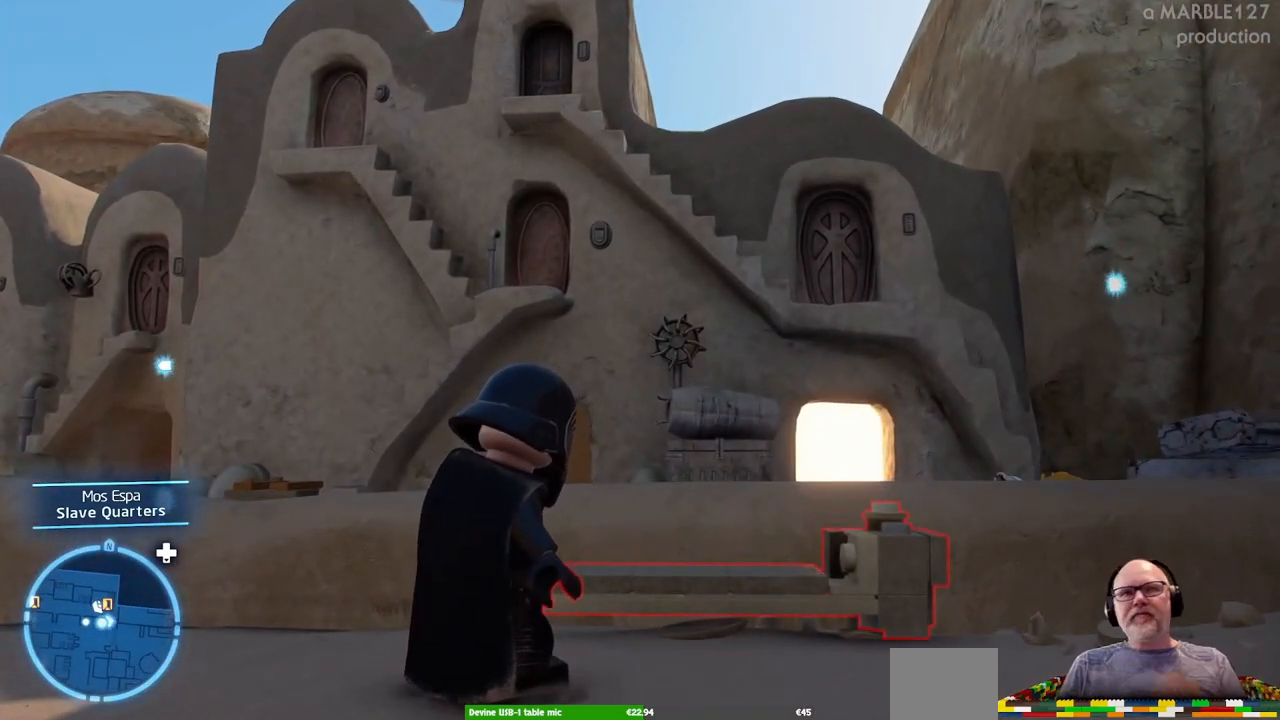
{"dt_ms": 500, "buttons": [], "left_stick": "center", "right_stick": "center", "events": []}
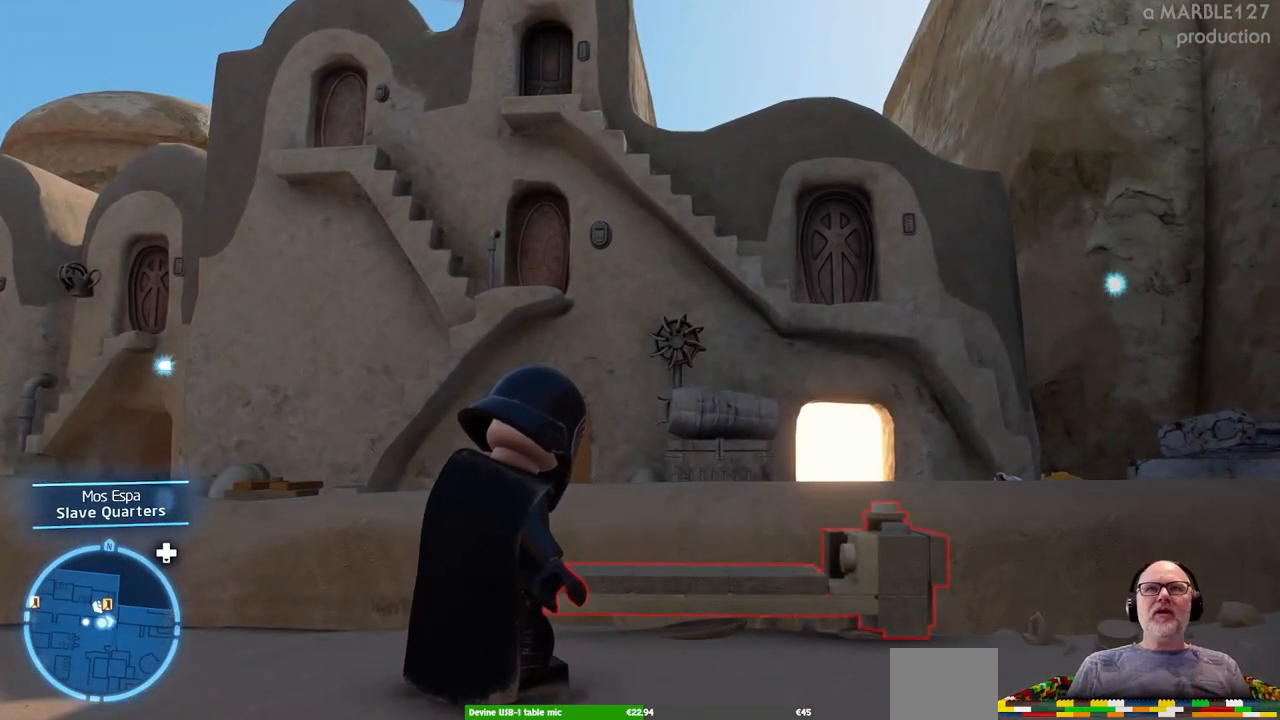
{"dt_ms": 500, "buttons": ["A"], "left_stick": "up-right", "right_stick": "center", "events": [[433, "left_stick", "up-right"], [500, "A", "down"]]}
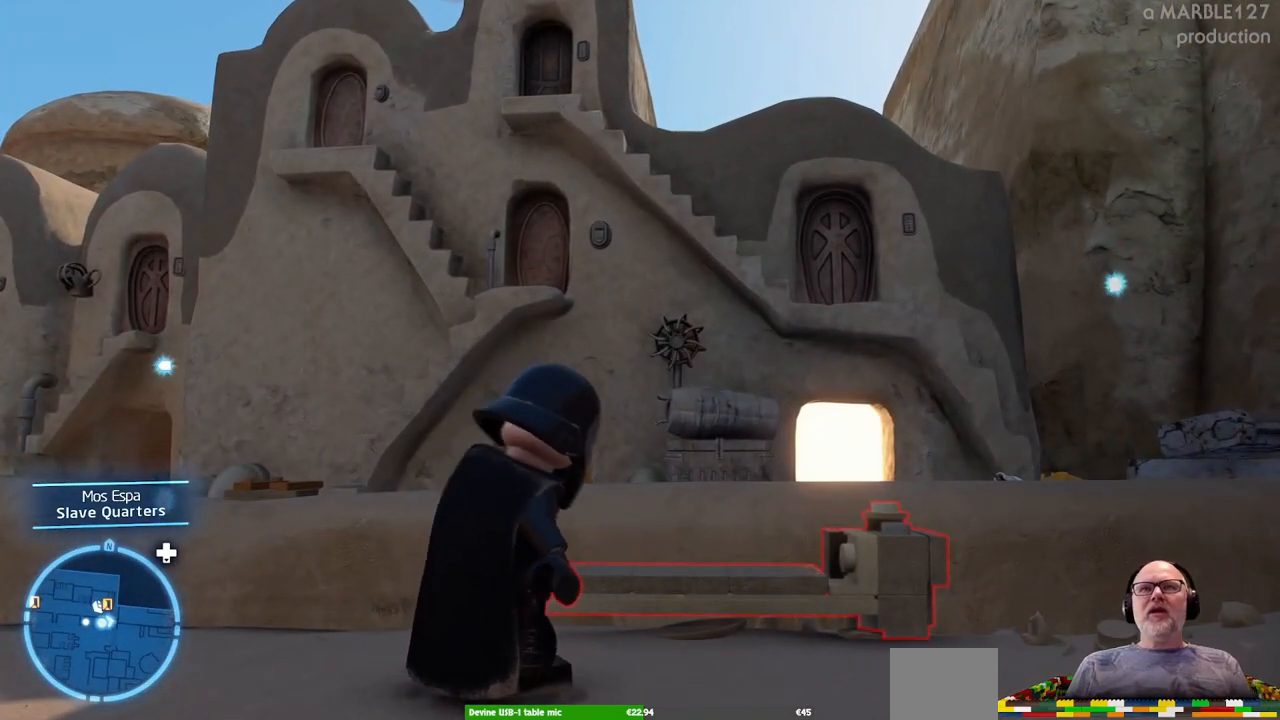
{"dt_ms": 500, "buttons": [], "left_stick": "up", "right_stick": "center", "events": [[67, "left_stick", "up"], [200, "A", "up"]]}
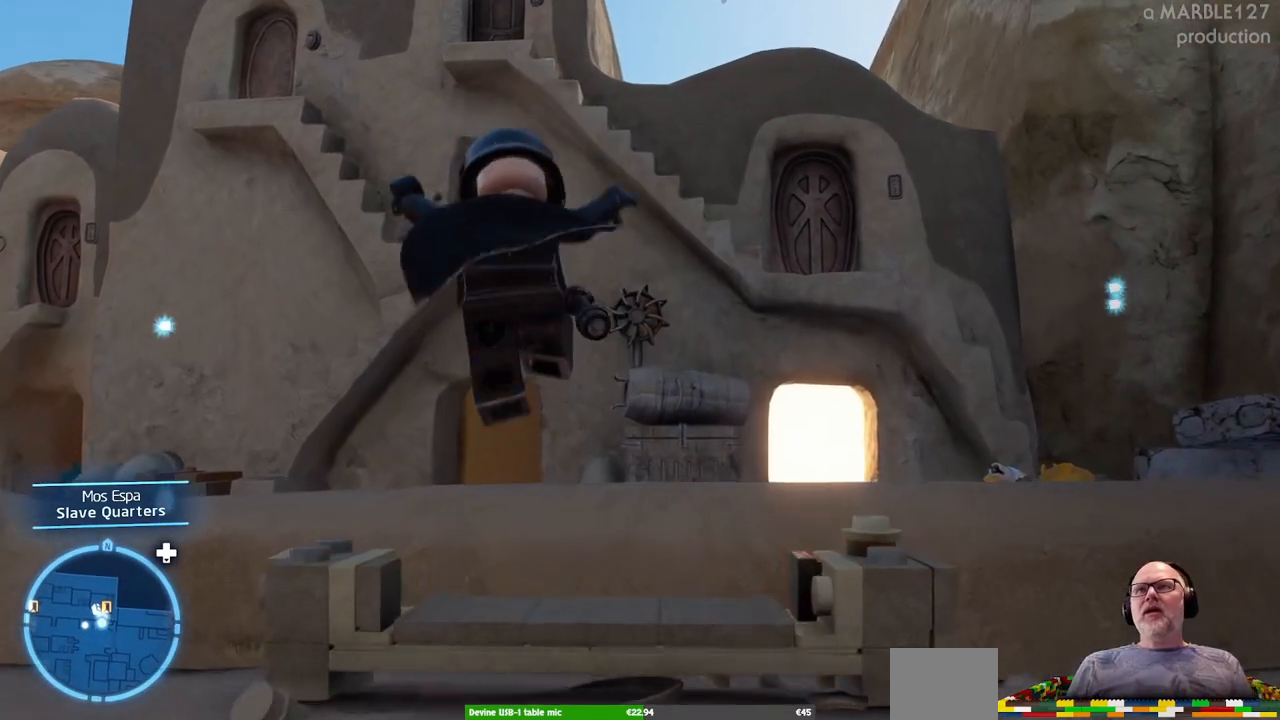
{"dt_ms": 500, "buttons": [], "left_stick": "center", "right_stick": "center", "events": [[100, "left_stick", "up-right"], [200, "left_stick", "right"], [300, "left_stick", "center"]]}
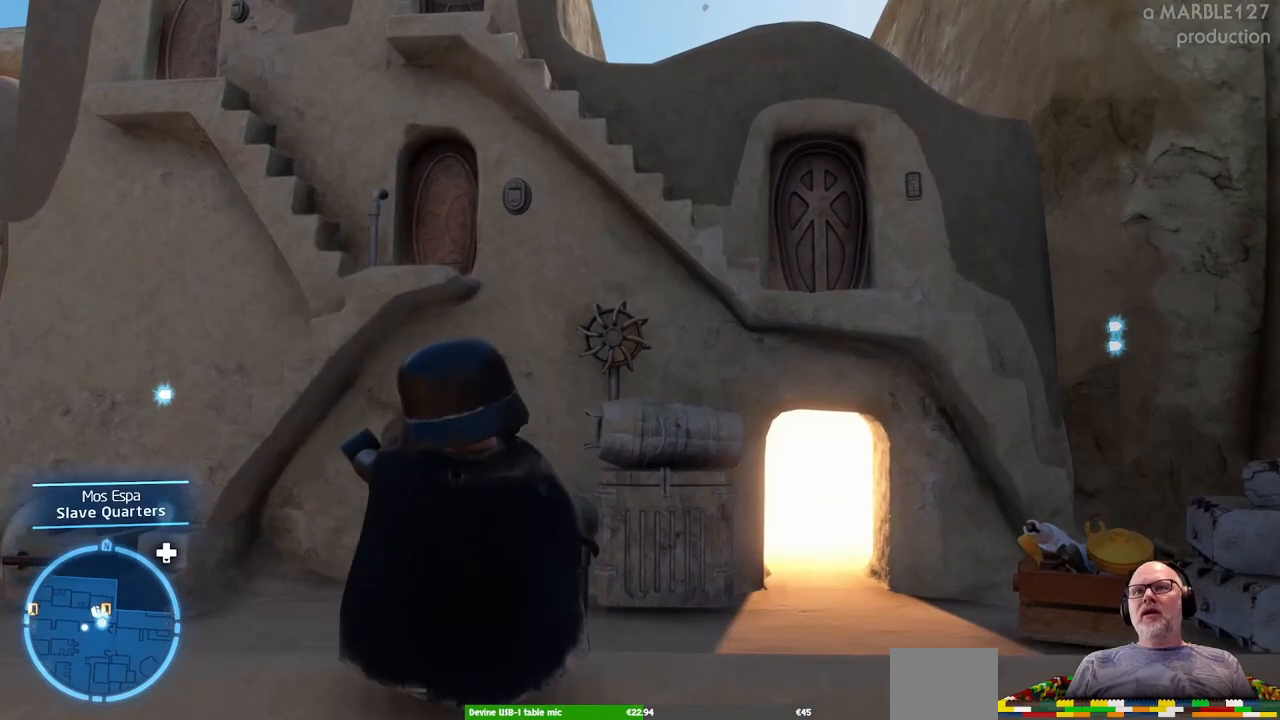
{"dt_ms": 500, "buttons": [], "left_stick": "up-right", "right_stick": "center", "events": [[33, "right_stick", "down-right"], [233, "left_stick", "up-right"], [233, "right_stick", "down"], [333, "right_stick", "center"]]}
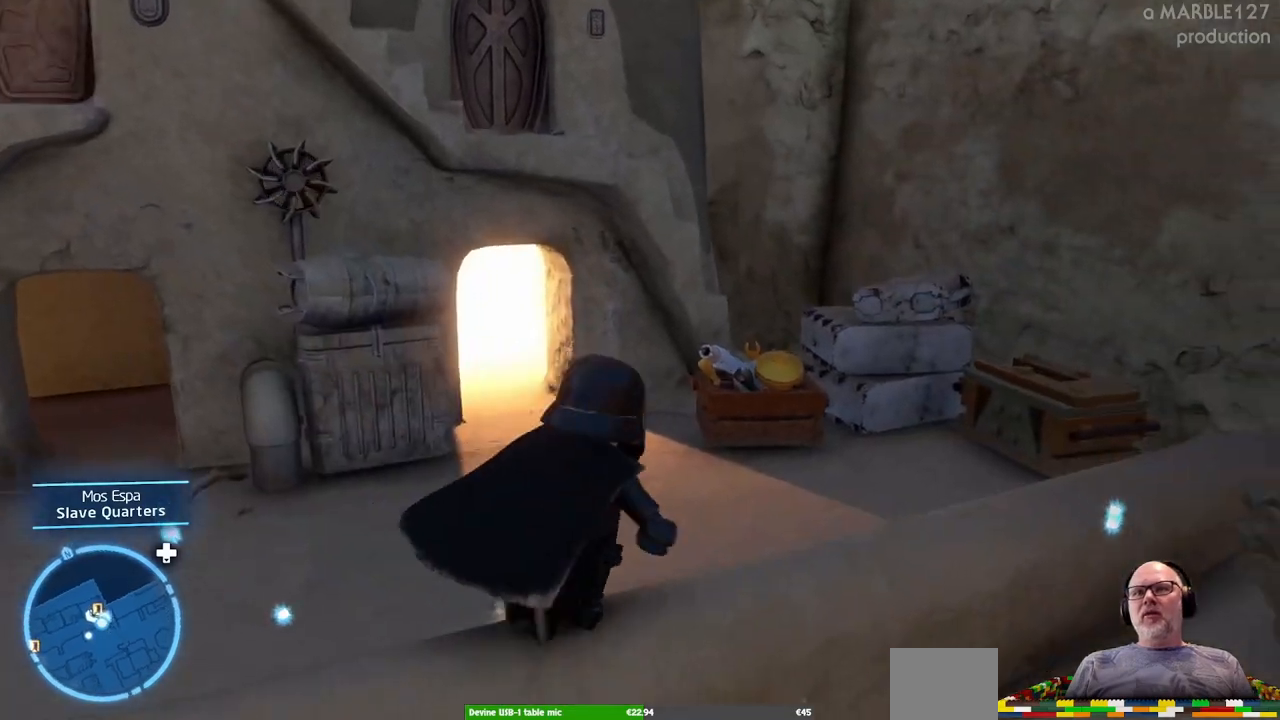
{"dt_ms": 500, "buttons": [], "left_stick": "up", "right_stick": "center", "events": [[267, "left_stick", "up"]]}
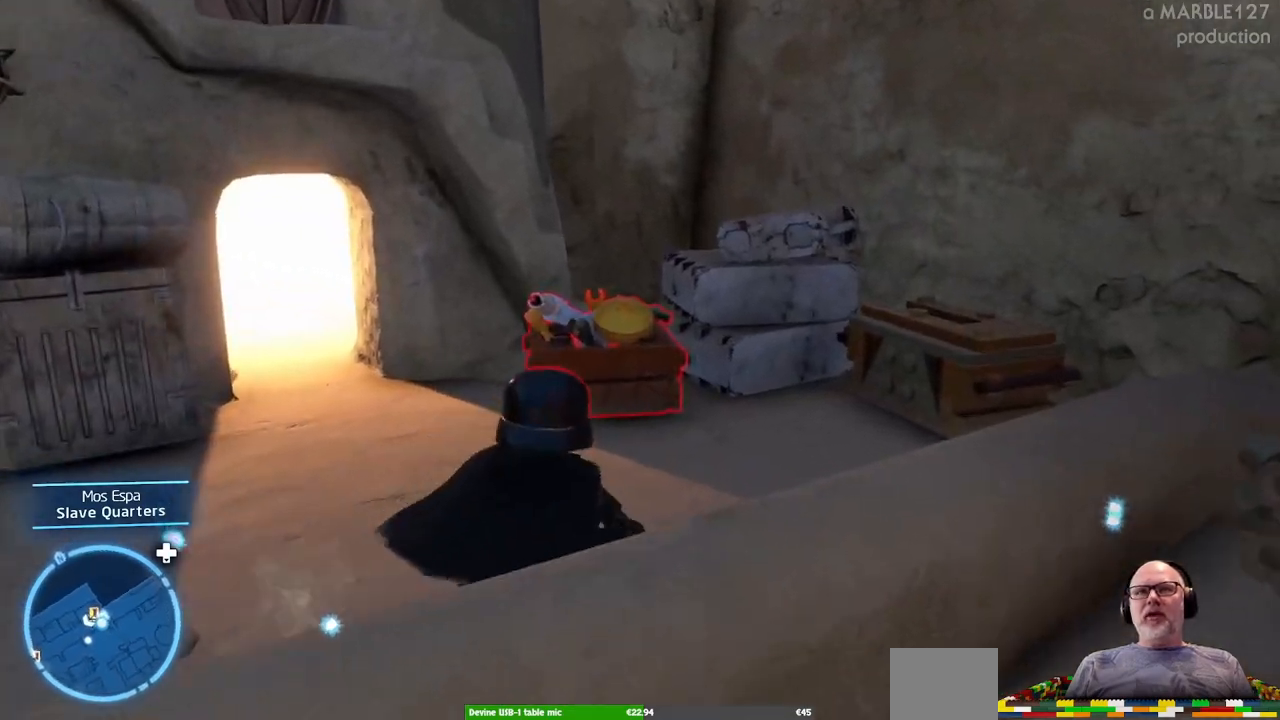
{"dt_ms": 500, "buttons": [], "left_stick": "up", "right_stick": "center", "events": [[167, "X", "down"], [300, "X", "up"]]}
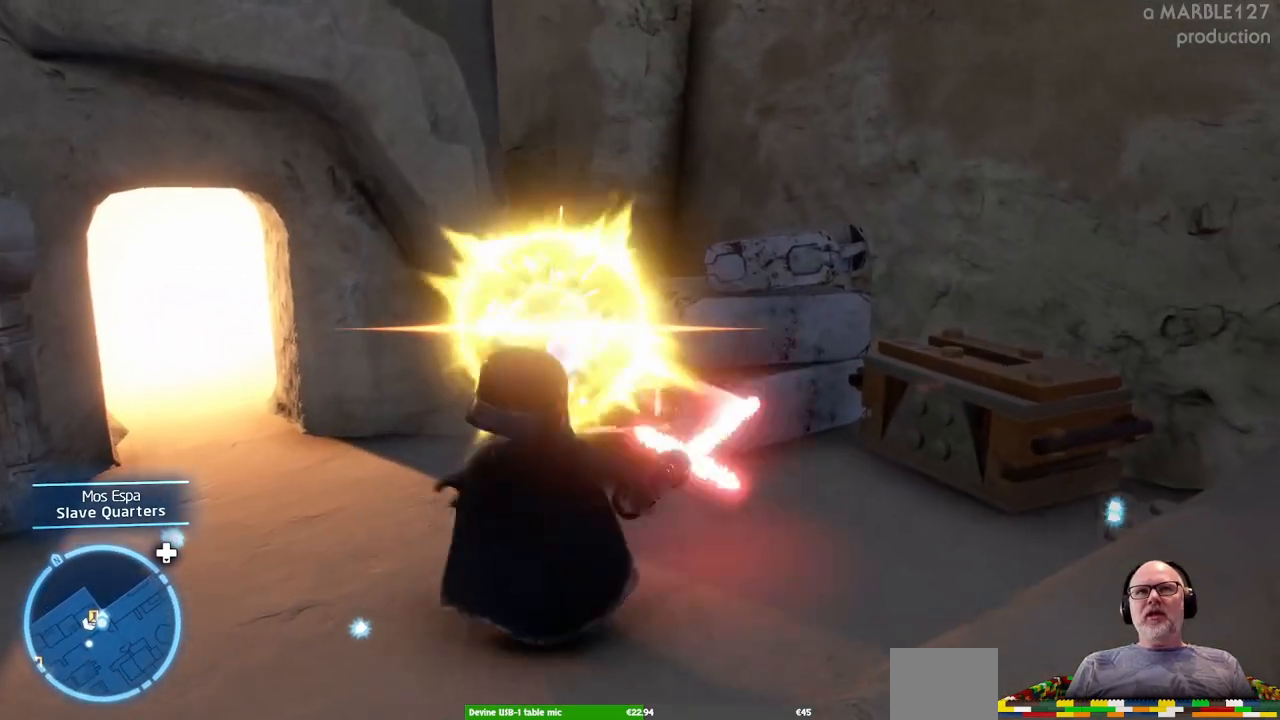
{"dt_ms": 500, "buttons": [], "left_stick": "right", "right_stick": "center", "events": [[67, "X", "down"], [133, "X", "up"], [233, "X", "down"], [267, "X", "up"], [267, "left_stick", "up-right"], [400, "X", "down"], [400, "left_stick", "right"], [433, "X", "up"]]}
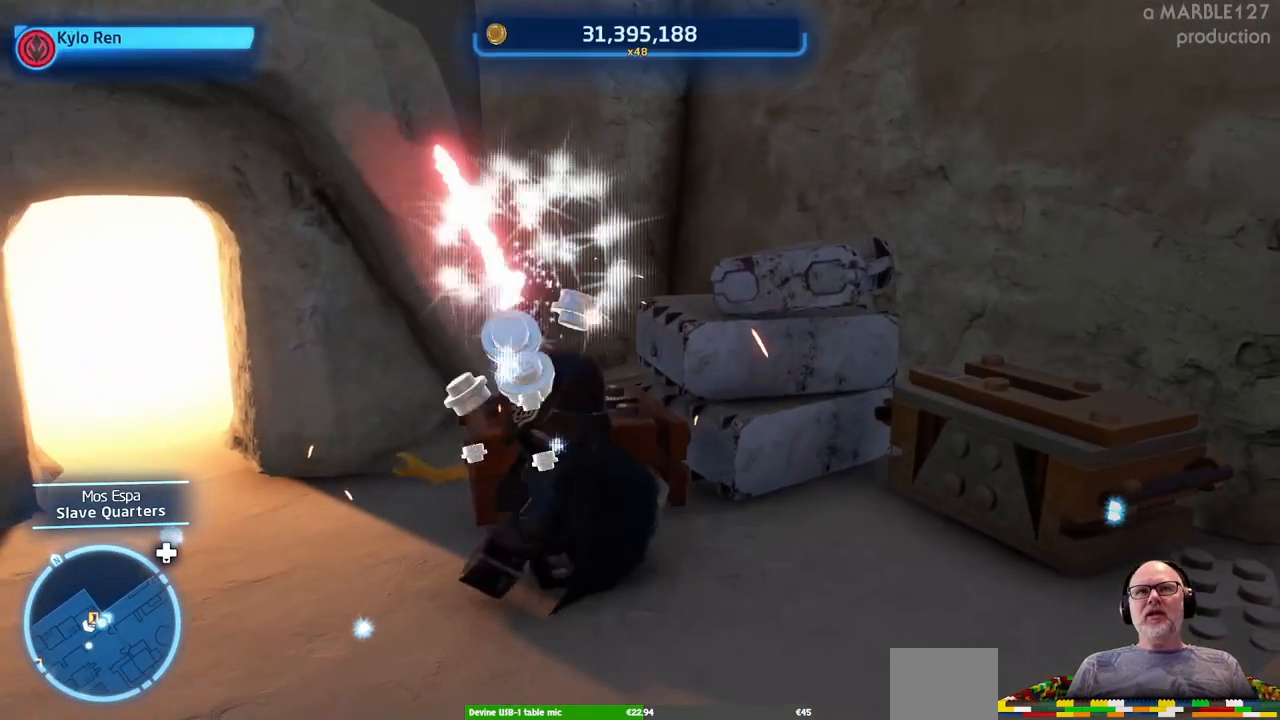
{"dt_ms": 500, "buttons": [], "left_stick": "right", "right_stick": "center", "events": [[233, "X", "down"], [300, "X", "up"], [400, "X", "down"], [500, "X", "up"]]}
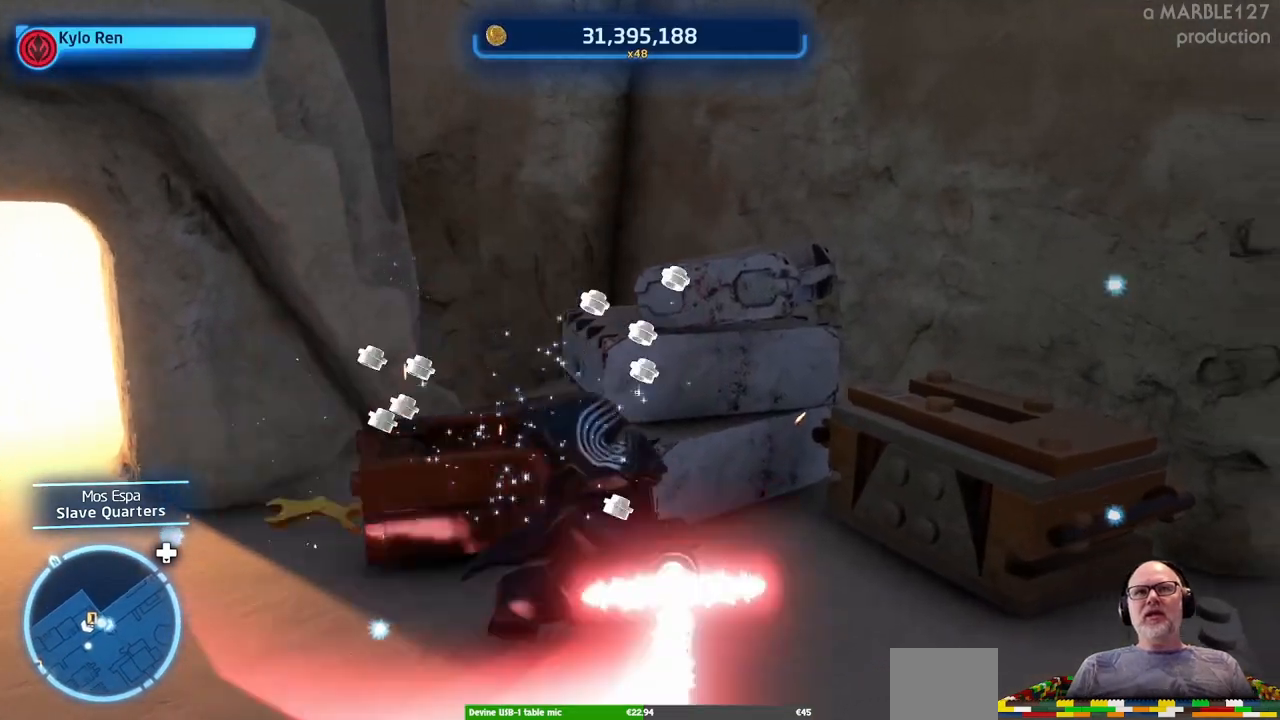
{"dt_ms": 500, "buttons": [], "left_stick": "right", "right_stick": "center", "events": [[100, "X", "down"], [200, "X", "up"], [267, "X", "down"], [367, "X", "up"]]}
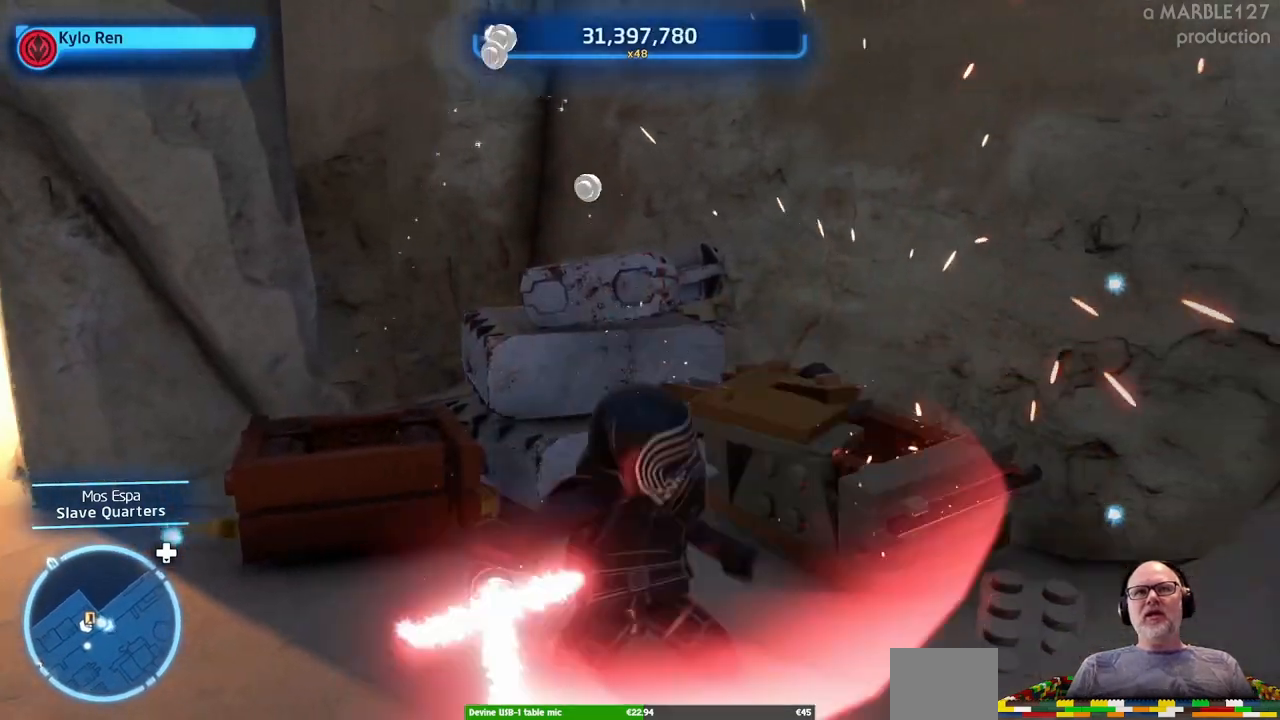
{"dt_ms": 500, "buttons": [], "left_stick": "center", "right_stick": "left", "events": [[200, "right_stick", "left"], [267, "left_stick", "center"]]}